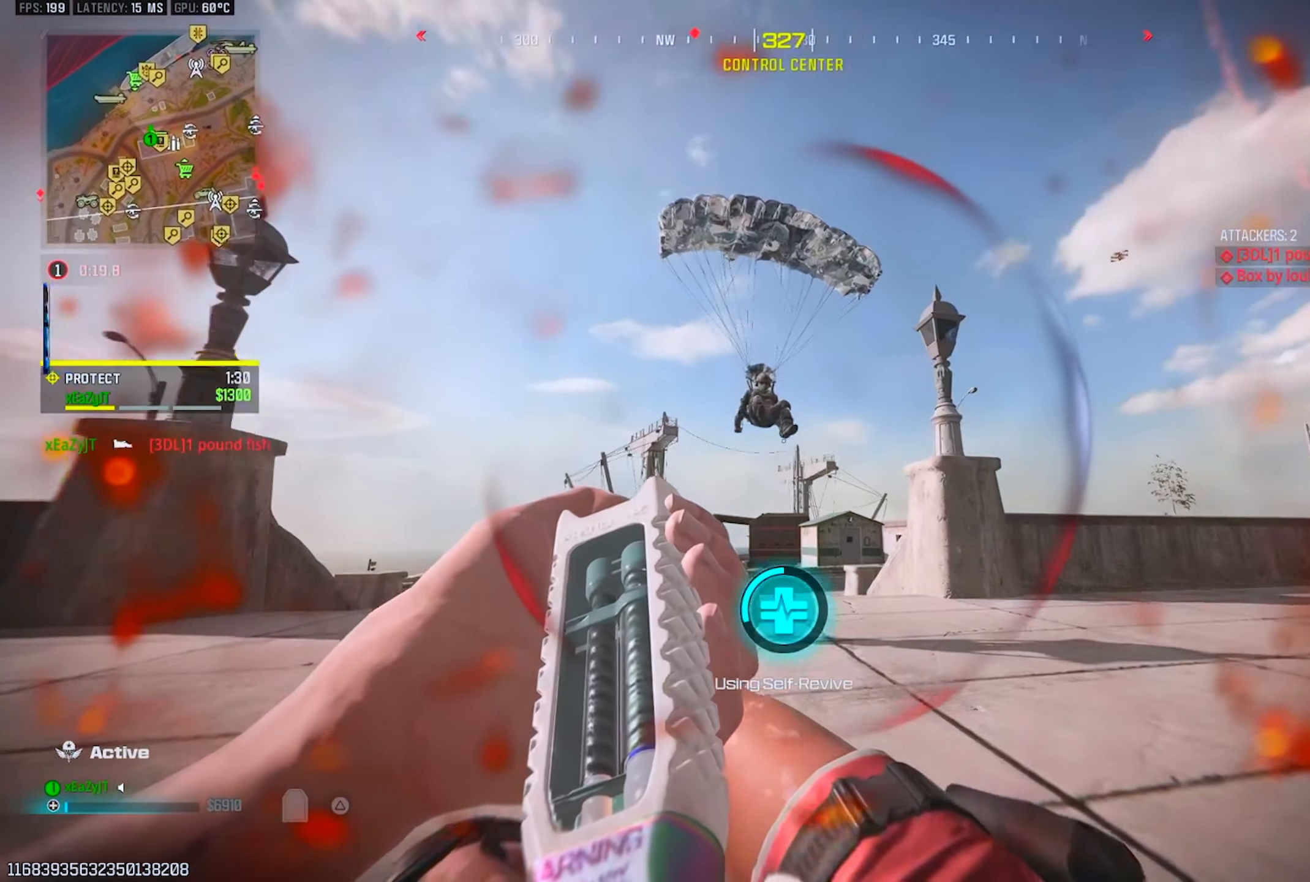
Gameplay with a controller (PlayStation layout); each line is a JSON object with the inputs held at the frame after it. "events" lists button and stick changes between this image and that frame as [ms after this image, input, new state], when the widget could be followed in between.
{"buttons": ["TRIANGLE"], "left_stick": "down-right", "right_stick": "center", "events": [[17, "right_stick", "down-right"], [167, "right_stick", "center"], [200, "left_stick", "down"], [450, "left_stick", "down-right"]]}
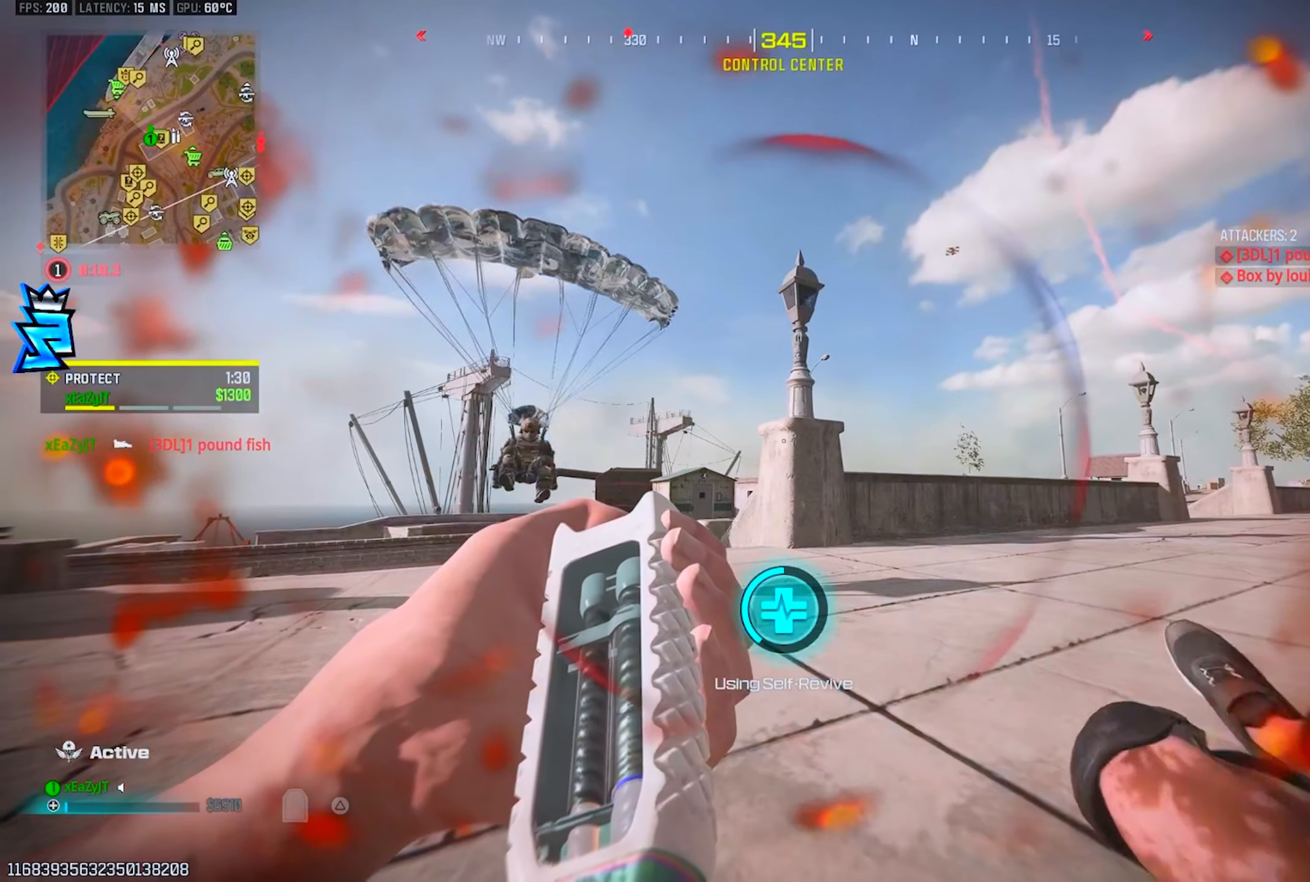
{"buttons": ["TRIANGLE"], "left_stick": "up-right", "right_stick": "center", "events": [[383, "left_stick", "up-right"]]}
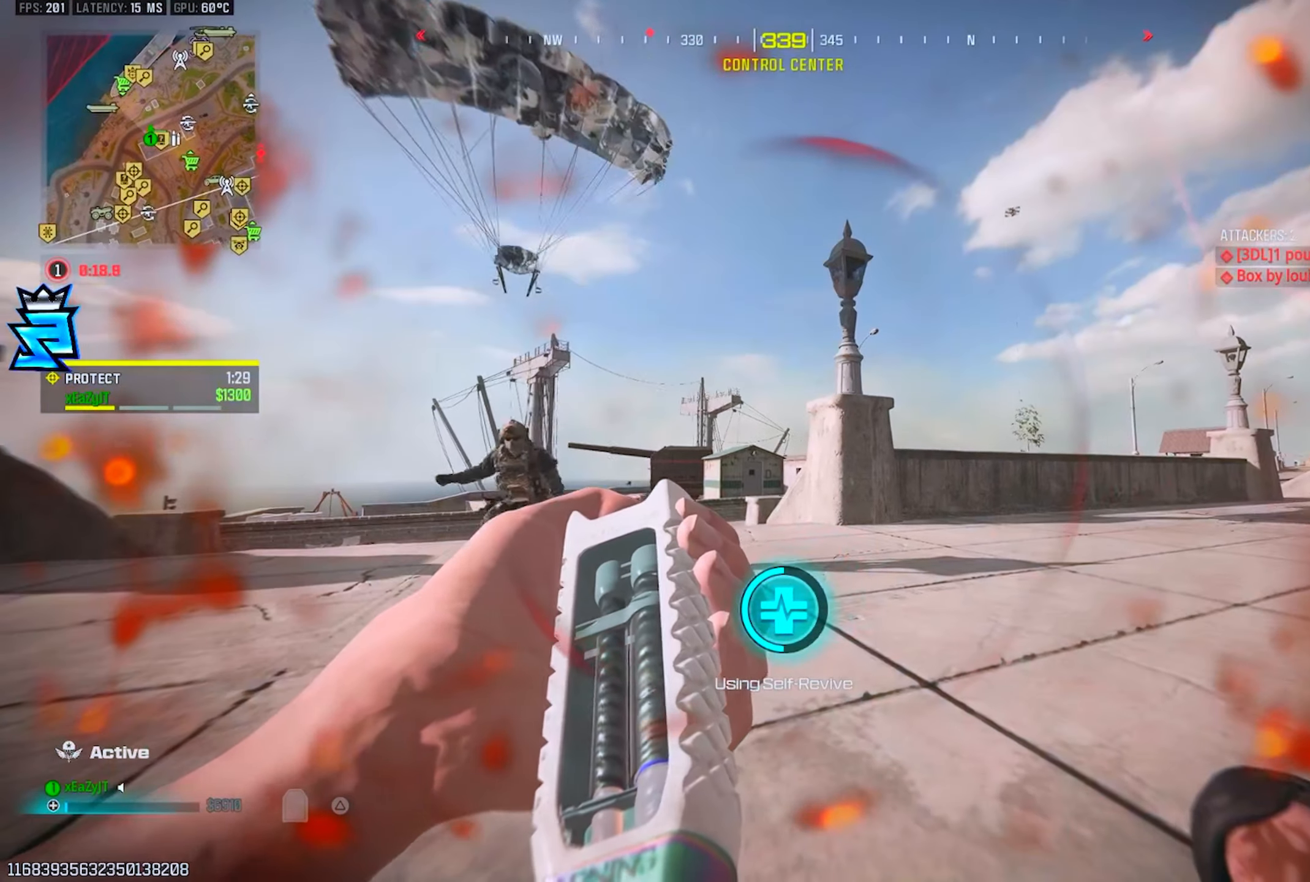
{"buttons": ["TRIANGLE"], "left_stick": "up-right", "right_stick": "center", "events": []}
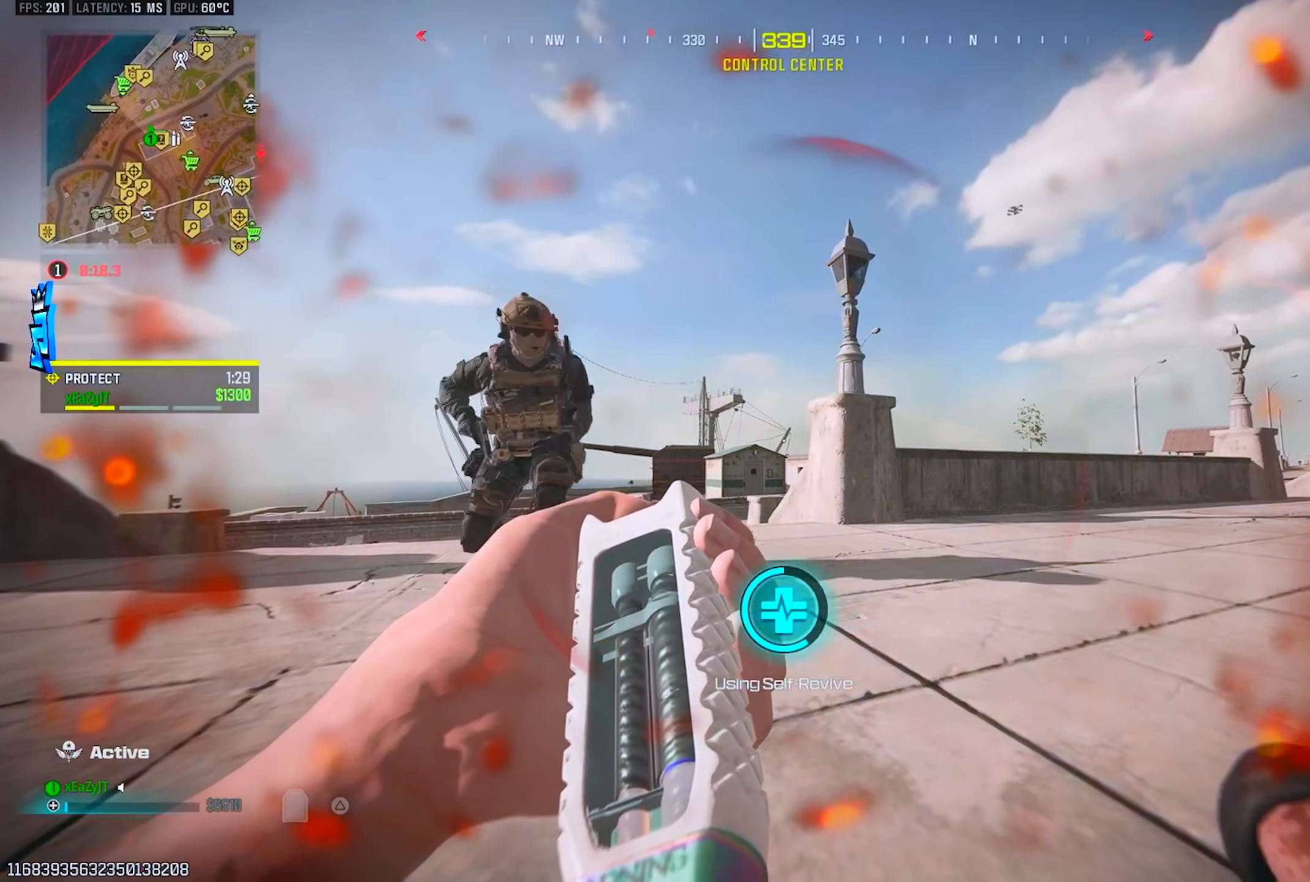
{"buttons": ["TRIANGLE"], "left_stick": "up", "right_stick": "center", "events": [[450, "left_stick", "up"]]}
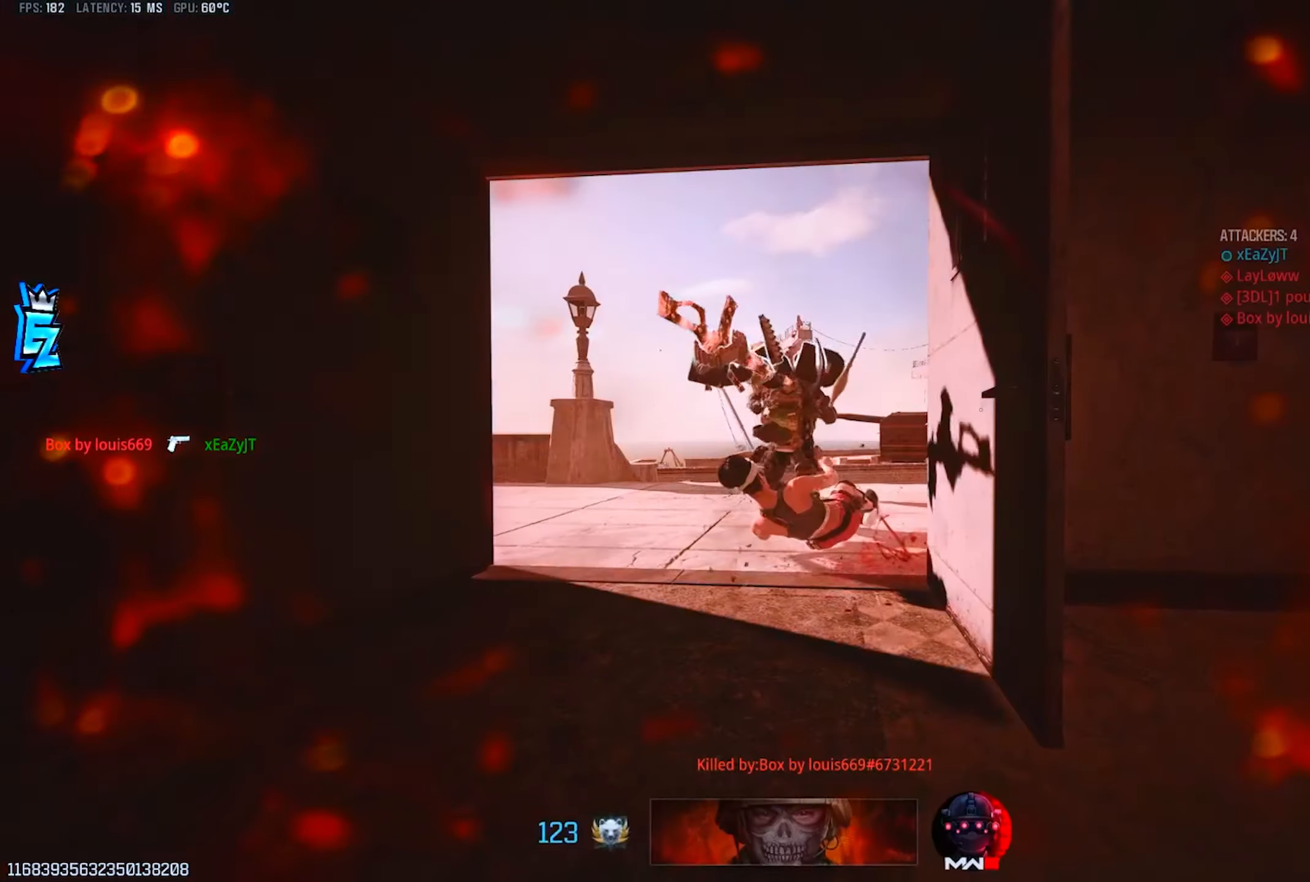
{"buttons": ["TRIANGLE"], "left_stick": "center", "right_stick": "center", "events": [[300, "left_stick", "center"], [417, "SQUARE", "down"], [467, "SQUARE", "up"]]}
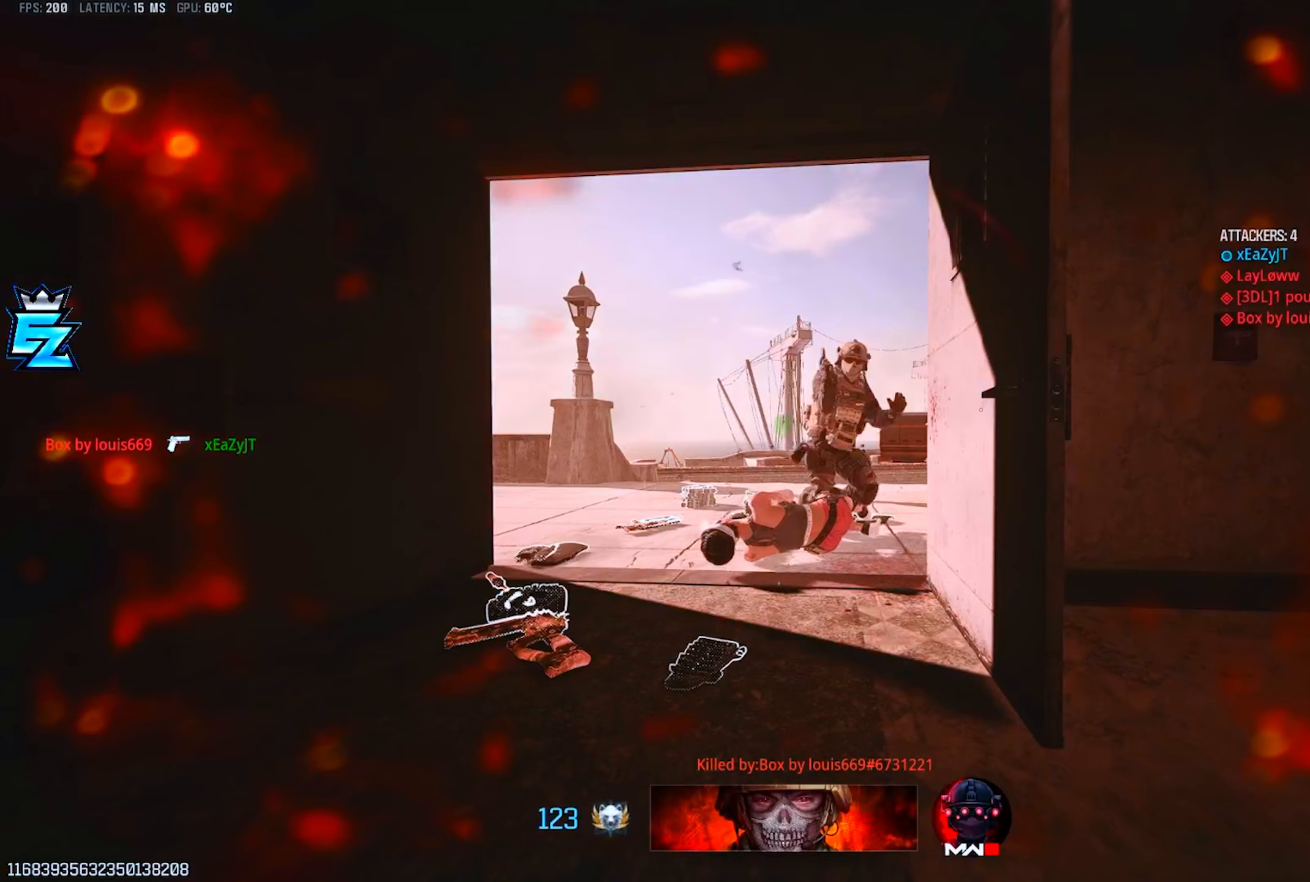
{"buttons": [], "left_stick": "center", "right_stick": "center", "events": [[33, "TRIANGLE", "up"], [67, "SQUARE", "down"], [150, "SQUARE", "up"], [217, "SQUARE", "down"], [284, "SQUARE", "up"], [384, "SQUARE", "down"], [450, "SQUARE", "up"]]}
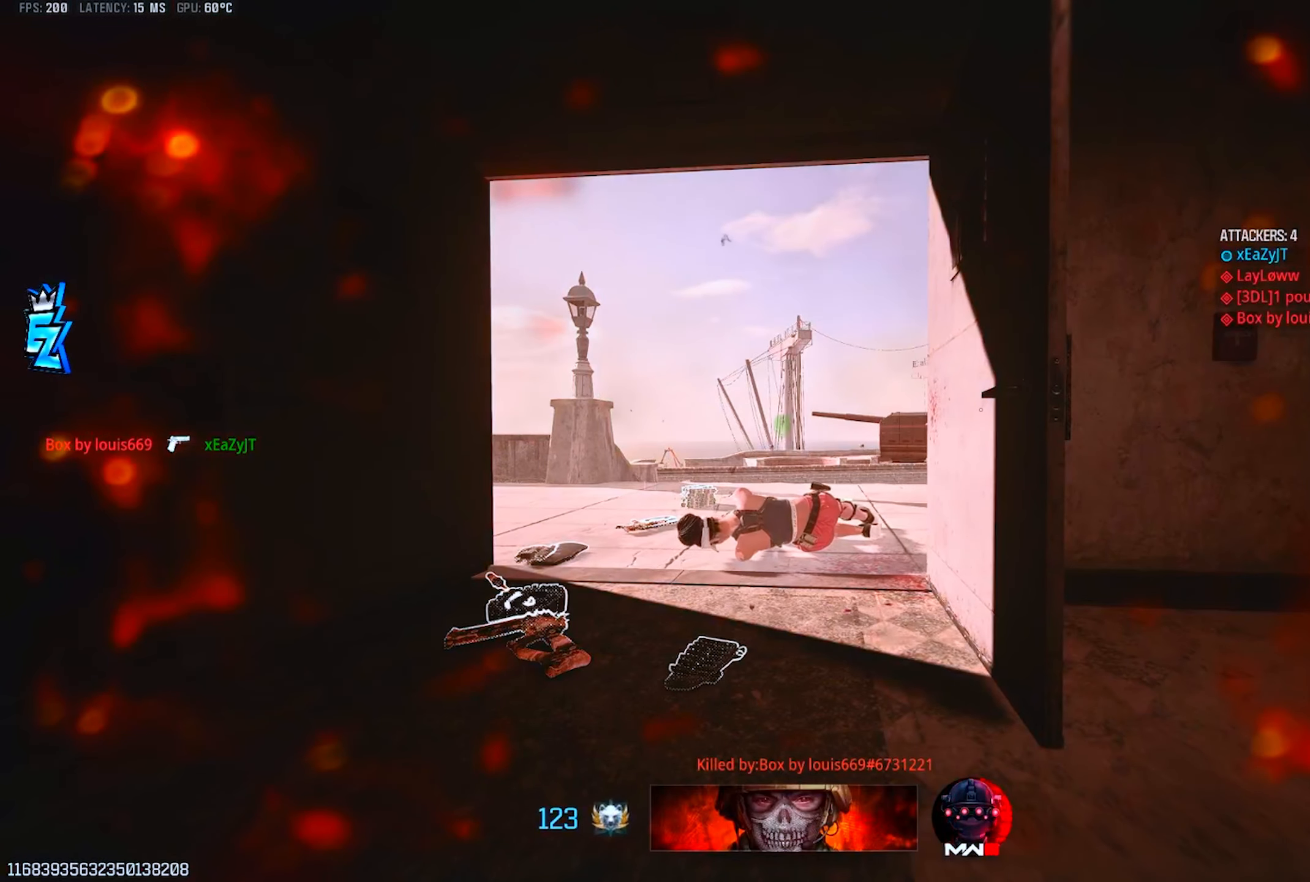
{"buttons": [], "left_stick": "center", "right_stick": "center", "events": [[33, "SQUARE", "down"], [133, "SQUARE", "up"], [233, "SQUARE", "down"], [300, "SQUARE", "up"], [383, "SQUARE", "down"], [450, "SQUARE", "up"]]}
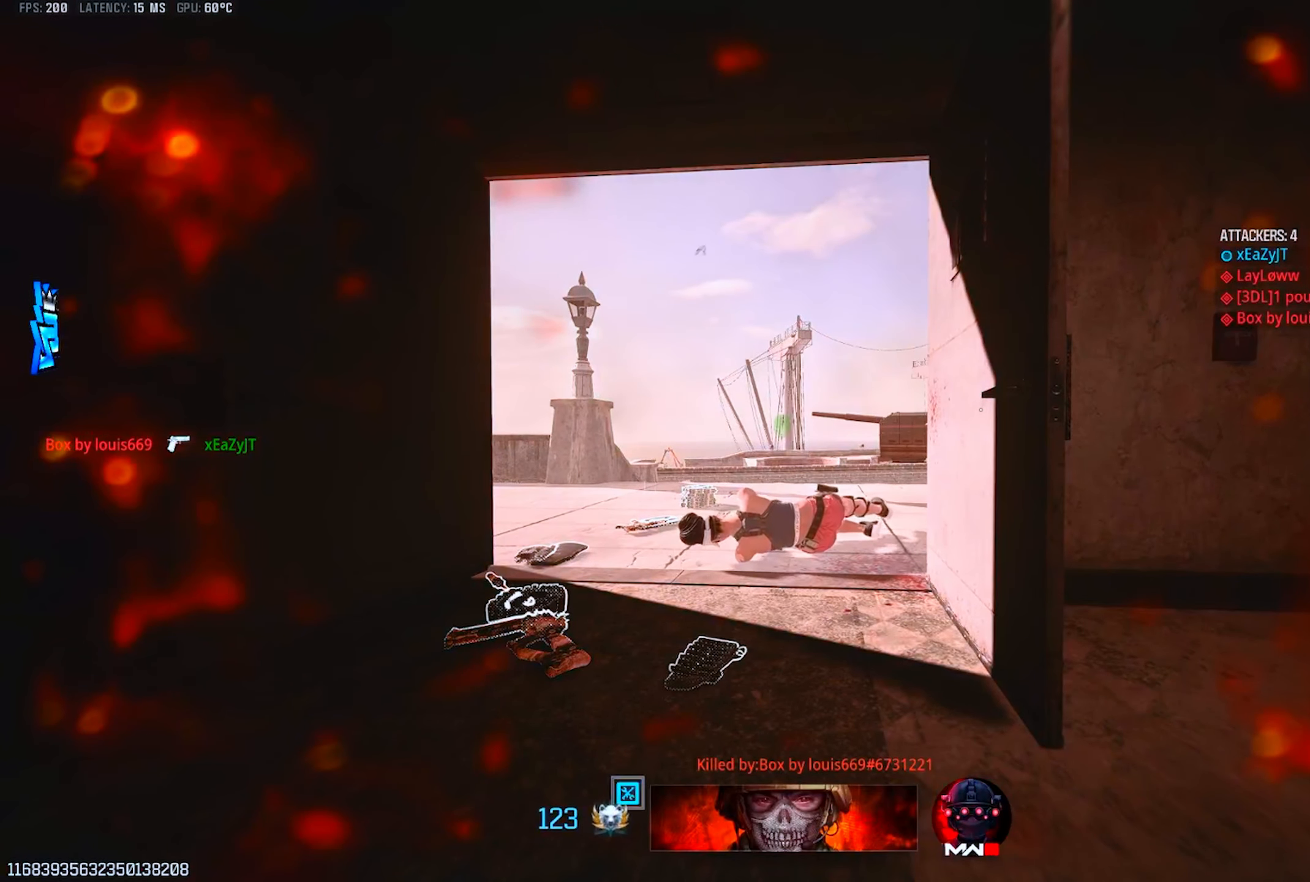
{"buttons": [], "left_stick": "center", "right_stick": "center", "events": [[33, "SQUARE", "down"], [133, "SQUARE", "up"], [217, "SQUARE", "down"], [284, "SQUARE", "up"], [384, "SQUARE", "down"], [434, "SQUARE", "up"]]}
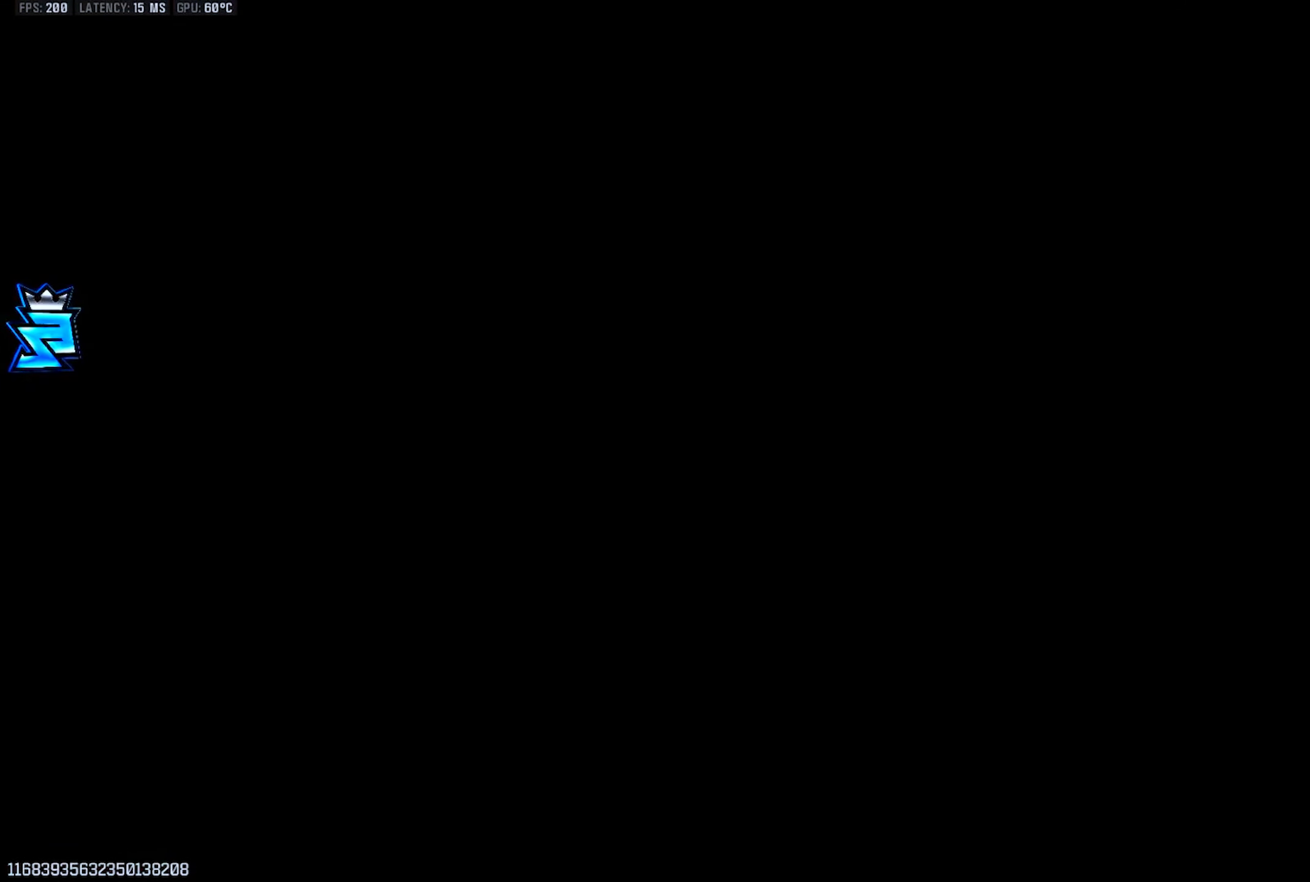
{"buttons": [], "left_stick": "center", "right_stick": "center", "events": [[116, "SQUARE", "down"], [200, "SQUARE", "up"], [266, "SQUARE", "down"], [333, "SQUARE", "up"], [417, "SQUARE", "down"], [483, "SQUARE", "up"]]}
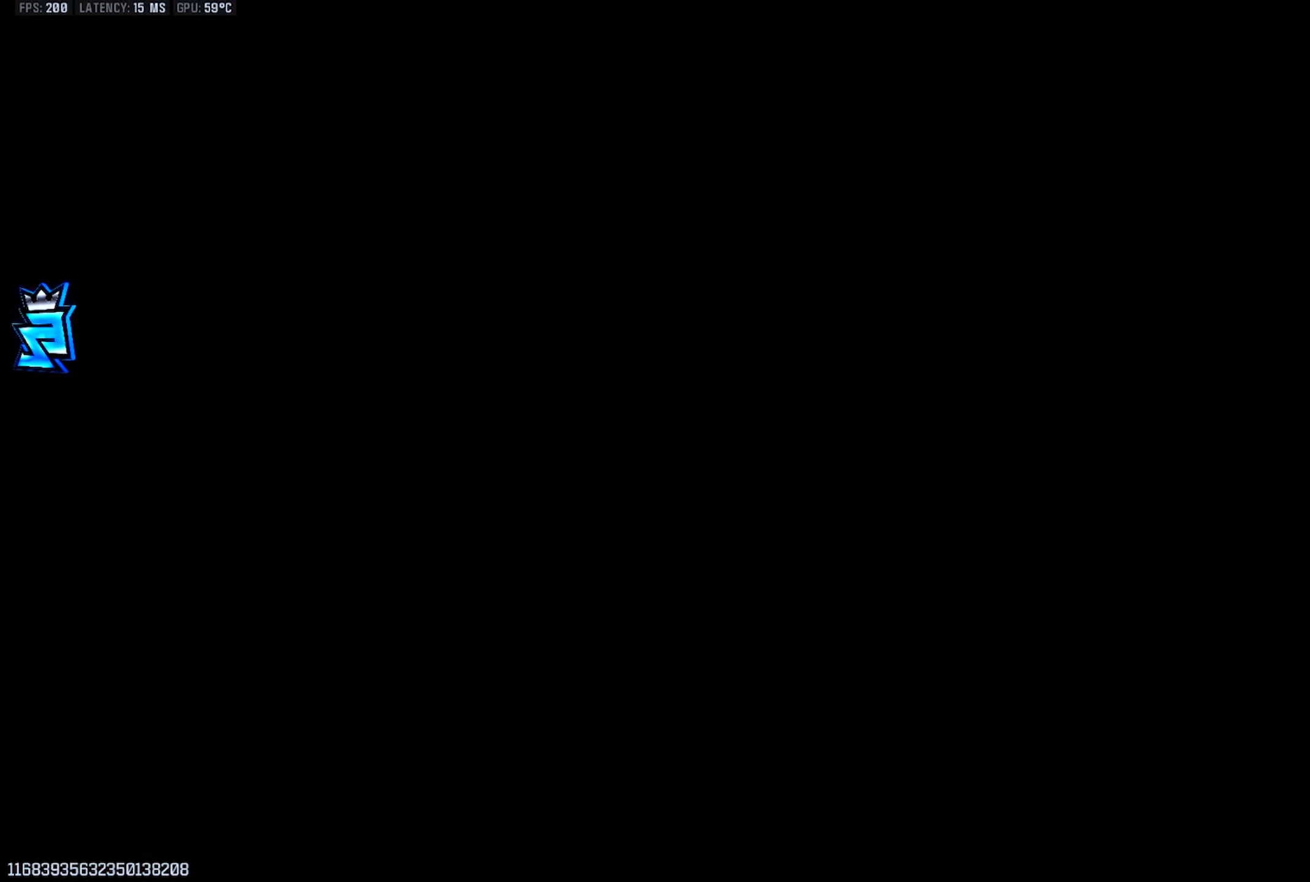
{"buttons": [], "left_stick": "center", "right_stick": "center", "events": []}
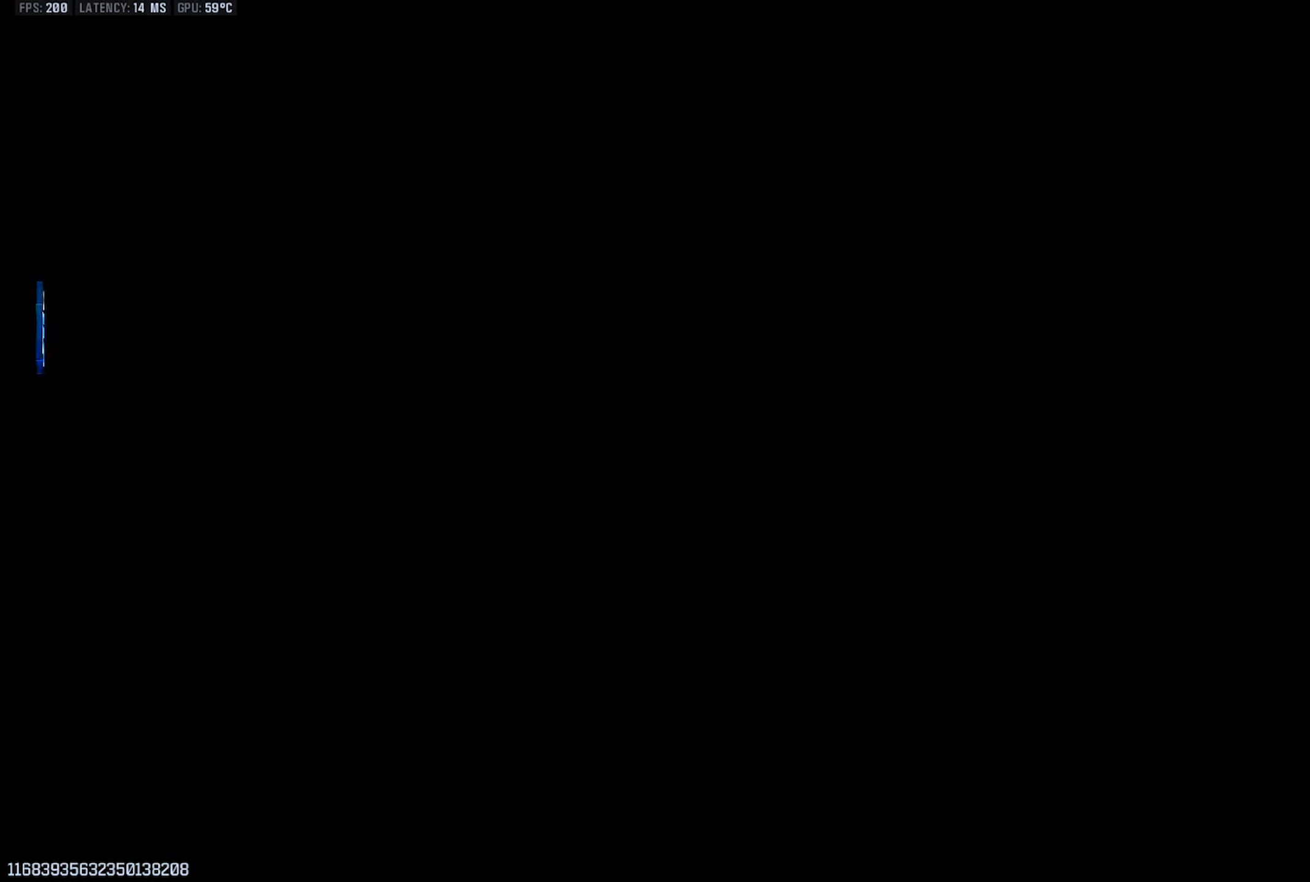
{"buttons": ["TOUCHPAD"], "left_stick": "center", "right_stick": "center", "events": [[450, "TOUCHPAD", "down"]]}
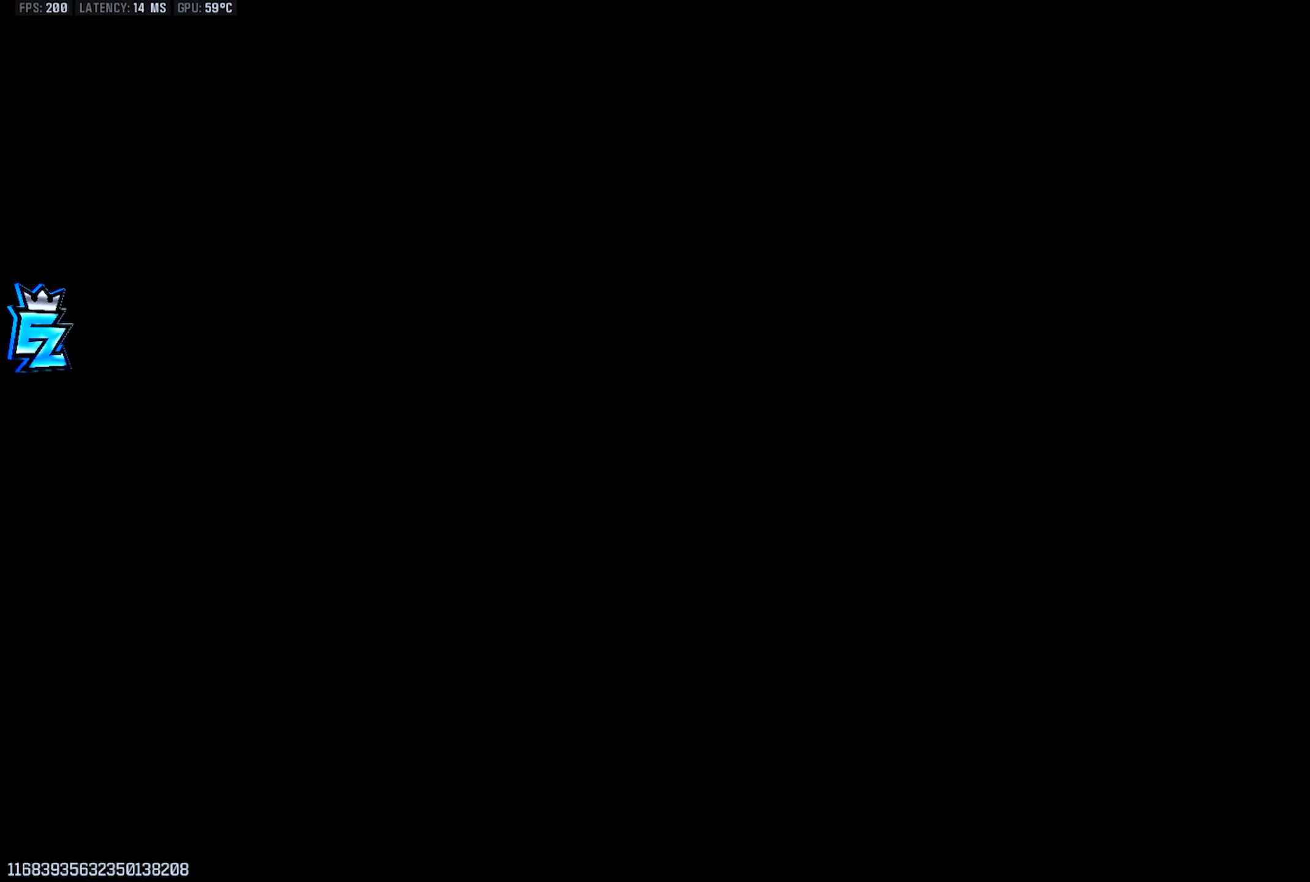
{"buttons": ["CIRCLE"], "left_stick": "center", "right_stick": "center", "events": [[33, "TOUCHPAD", "up"], [117, "DPAD_RIGHT", "down"], [184, "DPAD_RIGHT", "up"], [501, "CIRCLE", "down"]]}
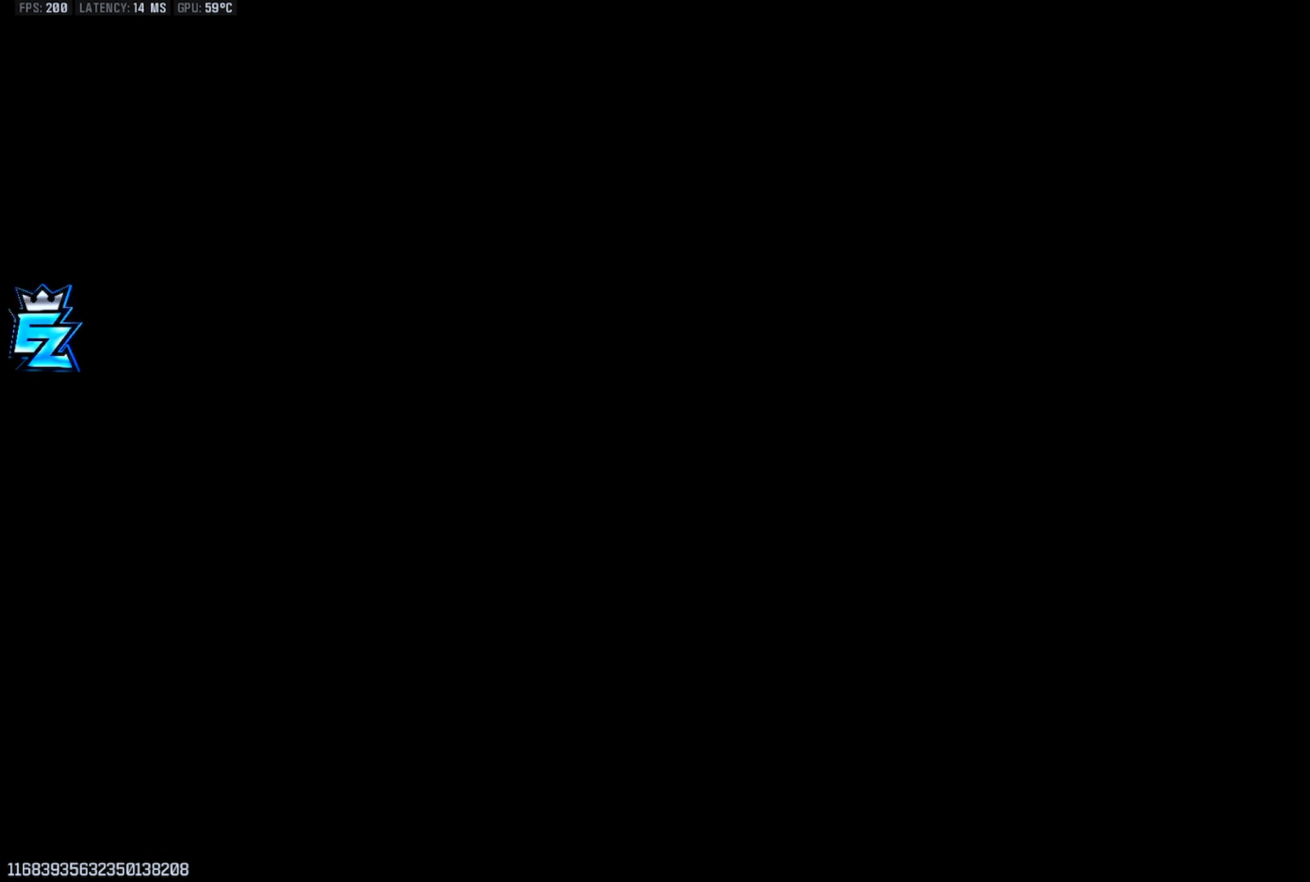
{"buttons": [], "left_stick": "up-left", "right_stick": "down", "events": [[100, "CIRCLE", "up"], [100, "right_stick", "down"], [233, "left_stick", "up-left"]]}
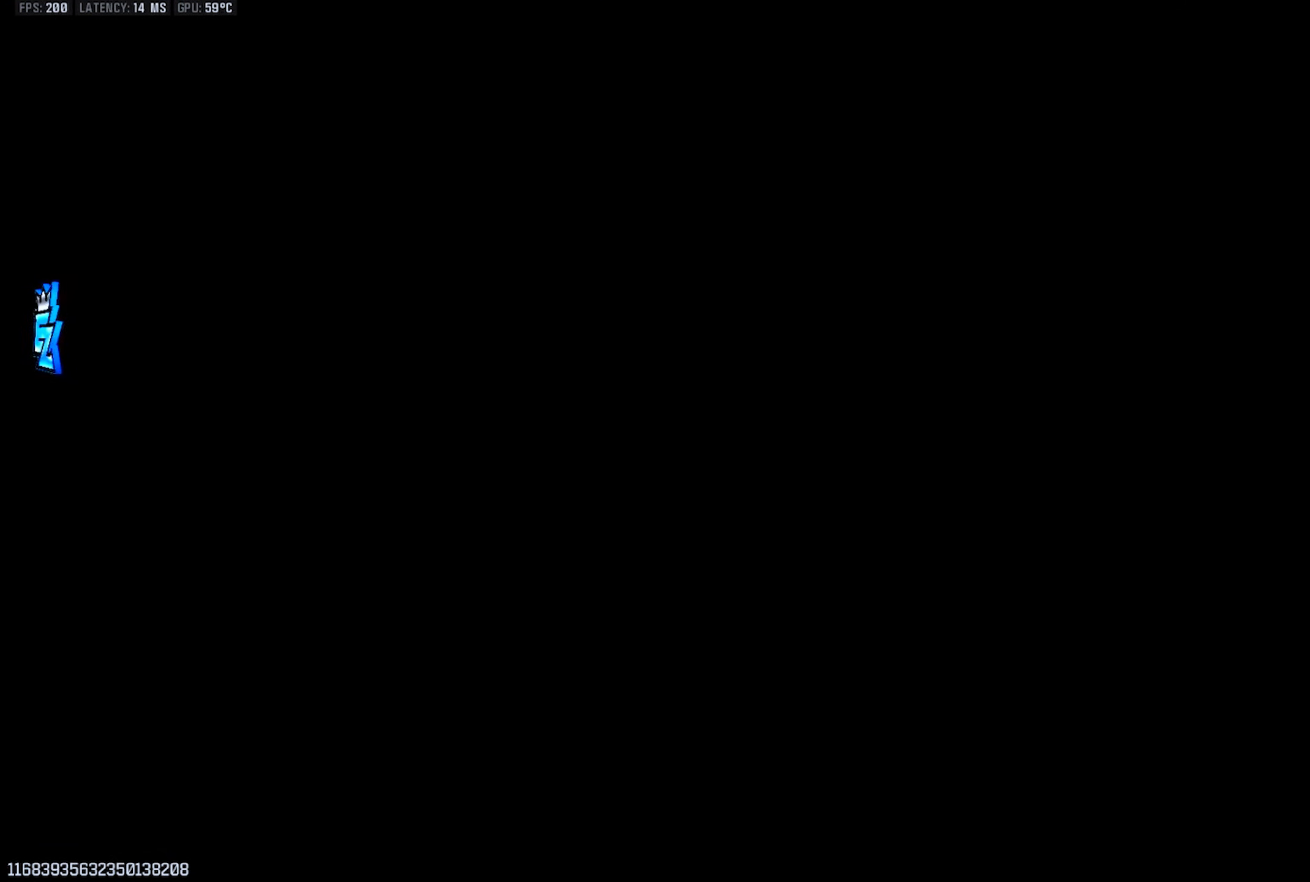
{"buttons": [], "left_stick": "up-left", "right_stick": "down", "events": []}
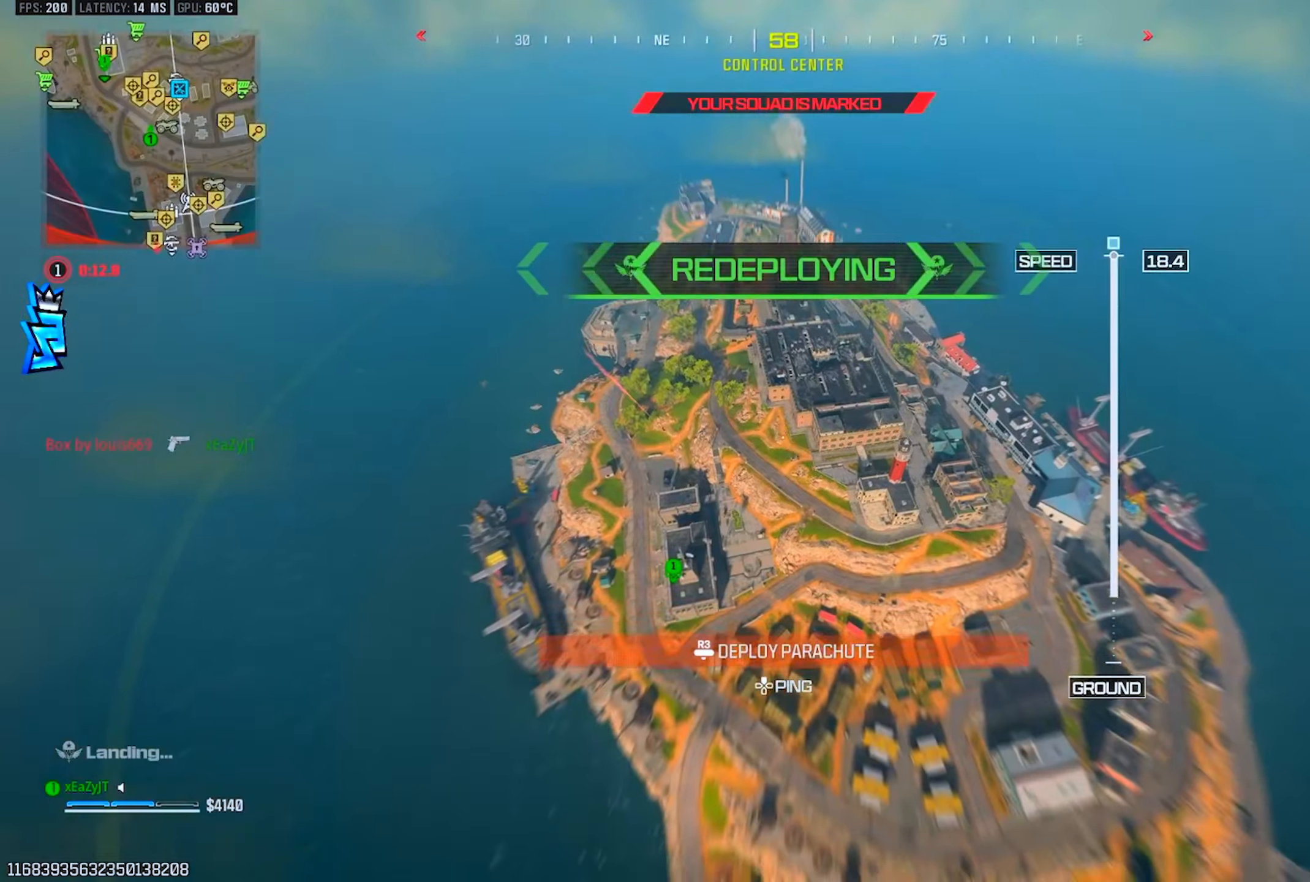
{"buttons": [], "left_stick": "up-left", "right_stick": "right", "events": [[83, "right_stick", "down-right"], [450, "right_stick", "right"]]}
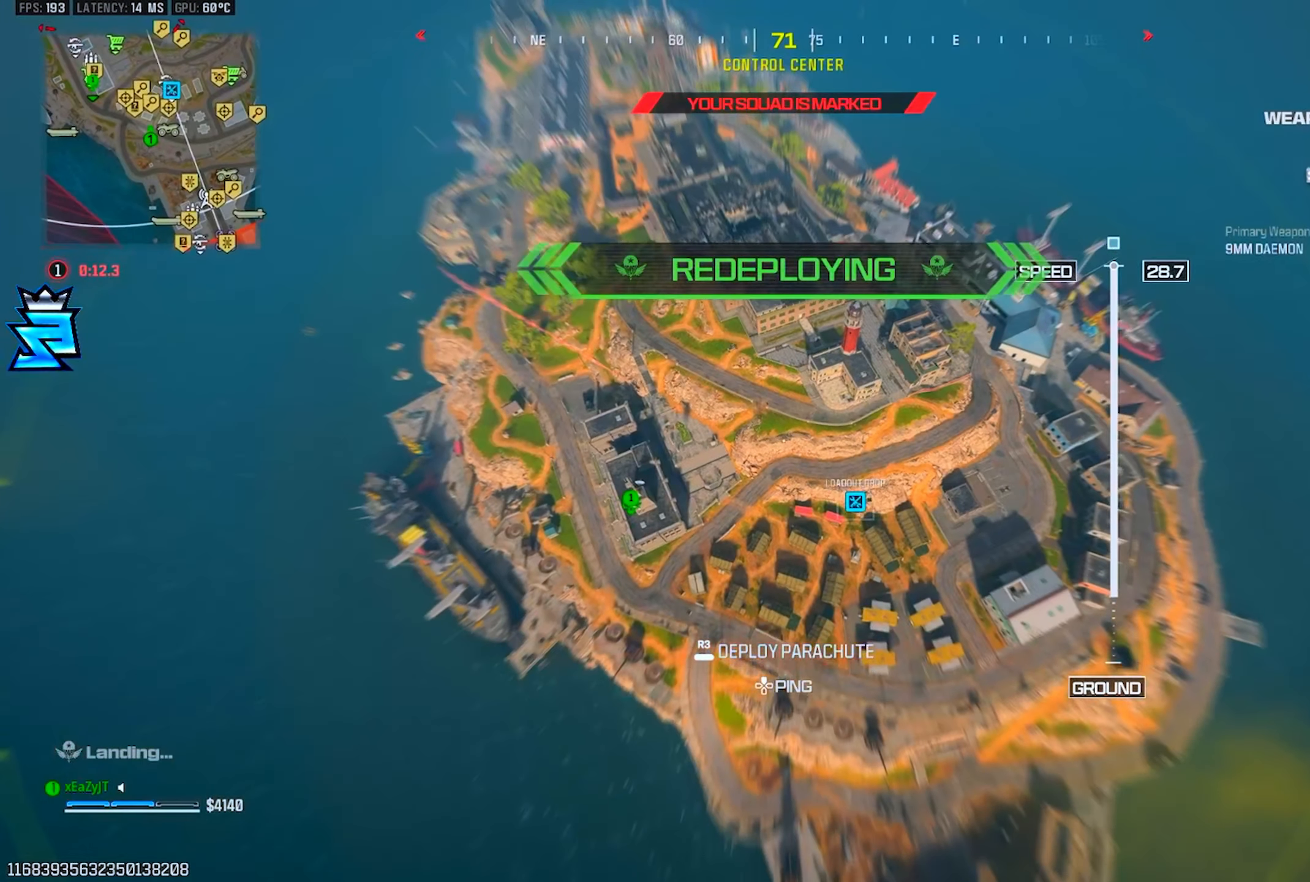
{"buttons": [], "left_stick": "up-left", "right_stick": "right", "events": [[100, "right_stick", "up"], [184, "right_stick", "center"], [234, "right_stick", "right"]]}